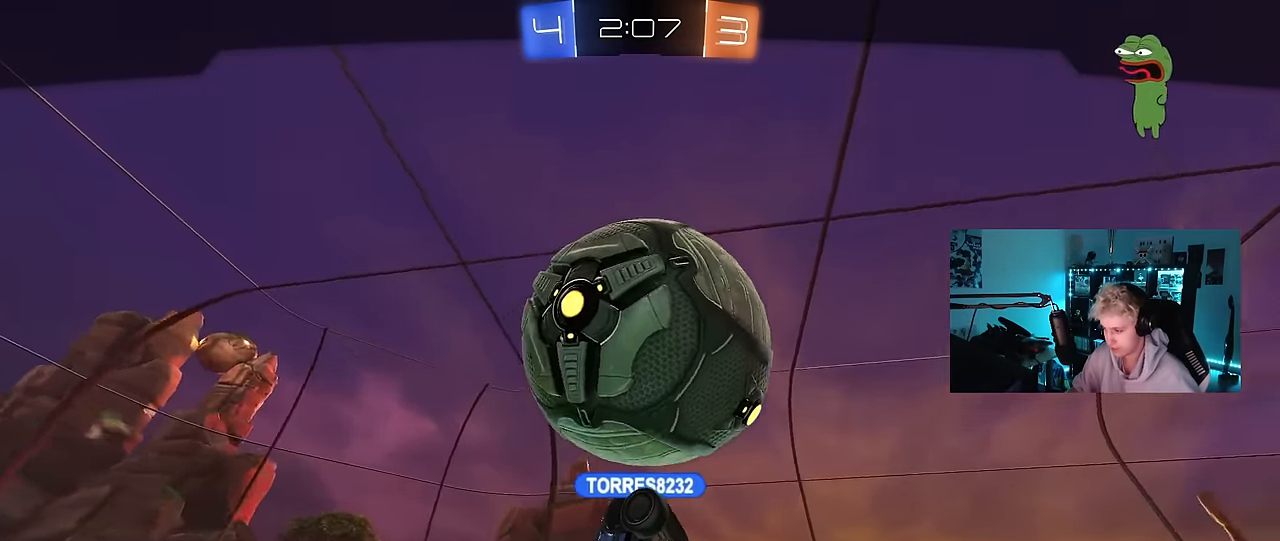
Gameplay with keyboard and mouse; each line is a JSON object with the keys and mouse buttons held at the frame after it. "events" lists presses ("down") and releases ("up") of "1", "2", "3", "4", "5", "a", "alt", "c", "caps_lock", "ctrl", "d", "e", "f", "g", "q", "r", "s", "shift", "space", "t", "tab", "v", "w", "x", "z", "mouse_left", "mouse_wheel" and "mouse_right" between this image and that frame as [ms after this image, input, new state], when the widget could be followed in between. "mouse_left", "mouse_wheel", "mouse_right" = the "left", "wheel", "right" buttons of the "mouse" list. No other keys are recorded. "wheel" means that the mouse wheel is clicked or scrolled. "mouse_move" is the direction in which the mouse moves at that frame (one of eight, or "still"), when it could be read.
{"keys": [], "mouse": [], "mouse_move": "still", "events": []}
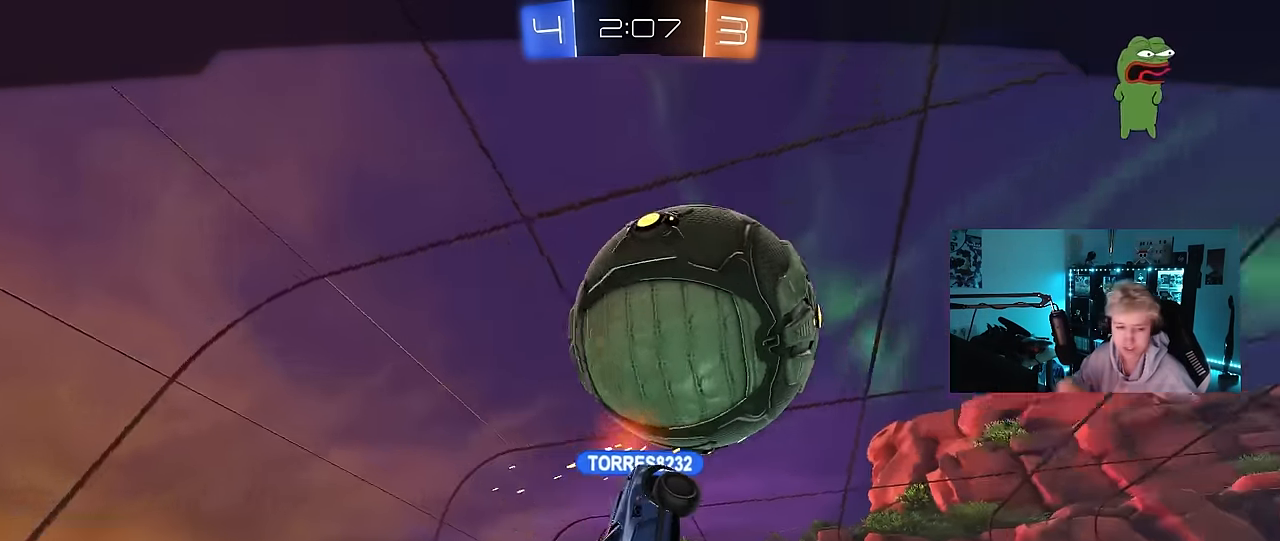
{"keys": [], "mouse": [], "mouse_move": "still", "events": []}
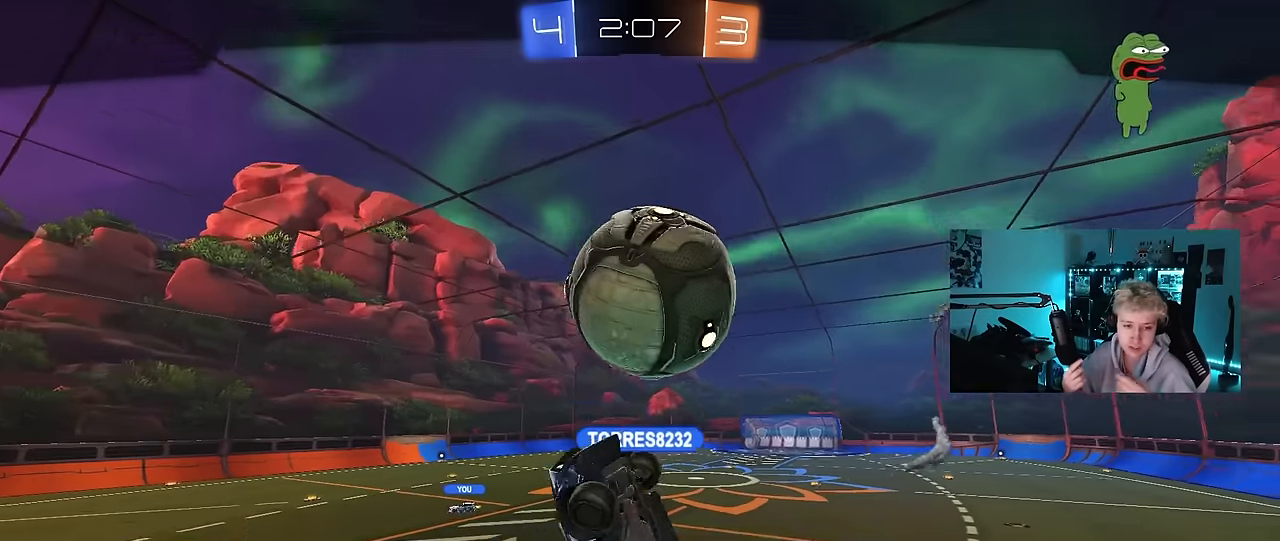
{"keys": [], "mouse": [], "mouse_move": "still", "events": []}
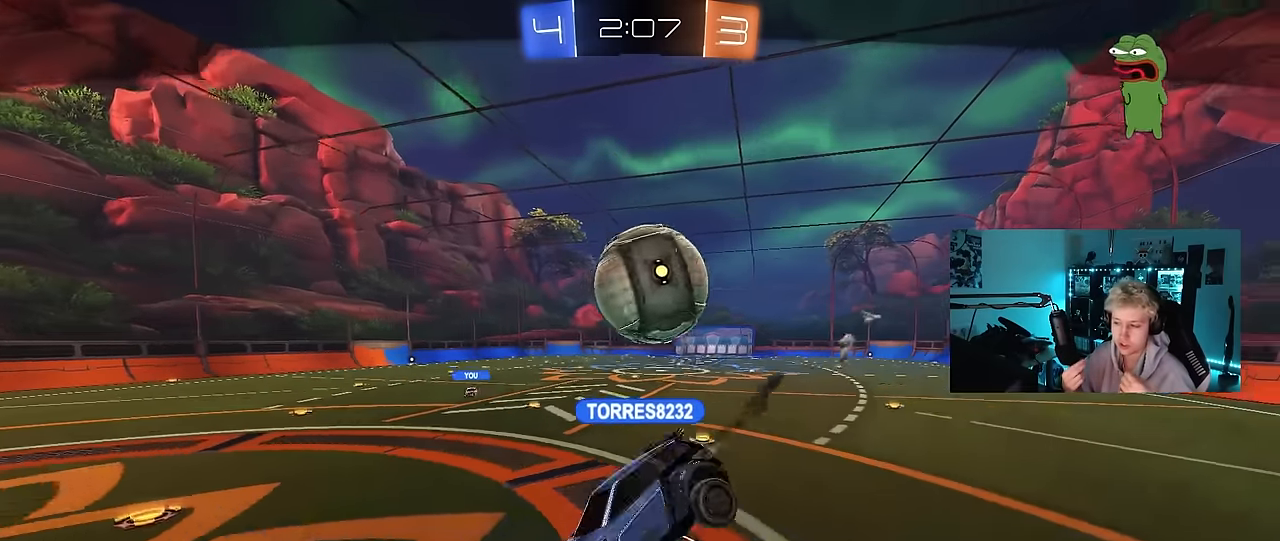
{"keys": [], "mouse": [], "mouse_move": "still", "events": []}
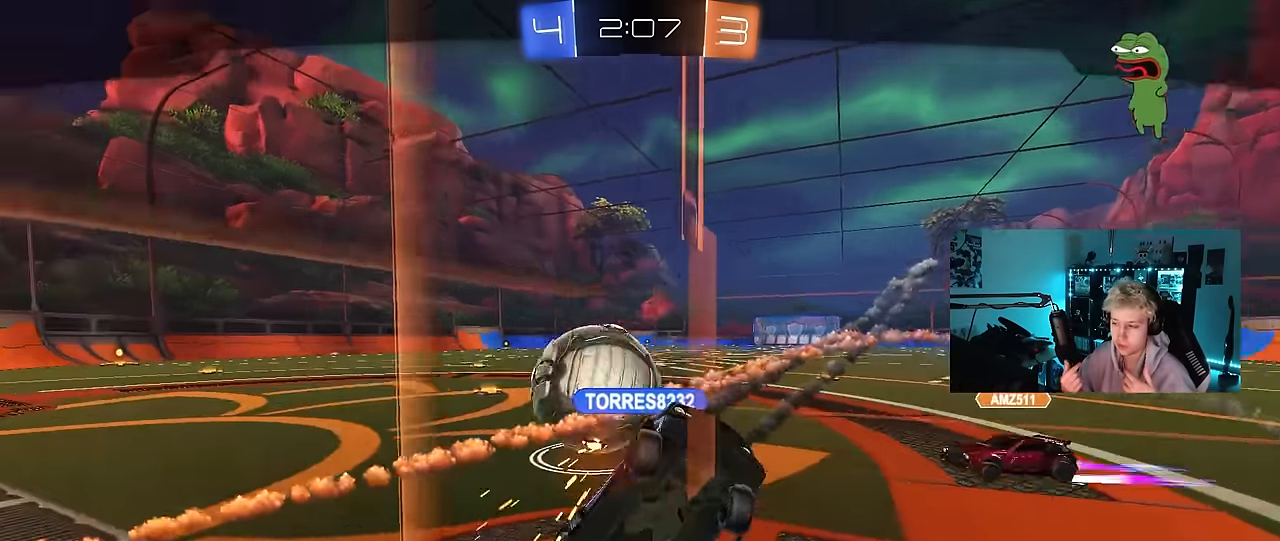
{"keys": [], "mouse": [], "mouse_move": "still", "events": []}
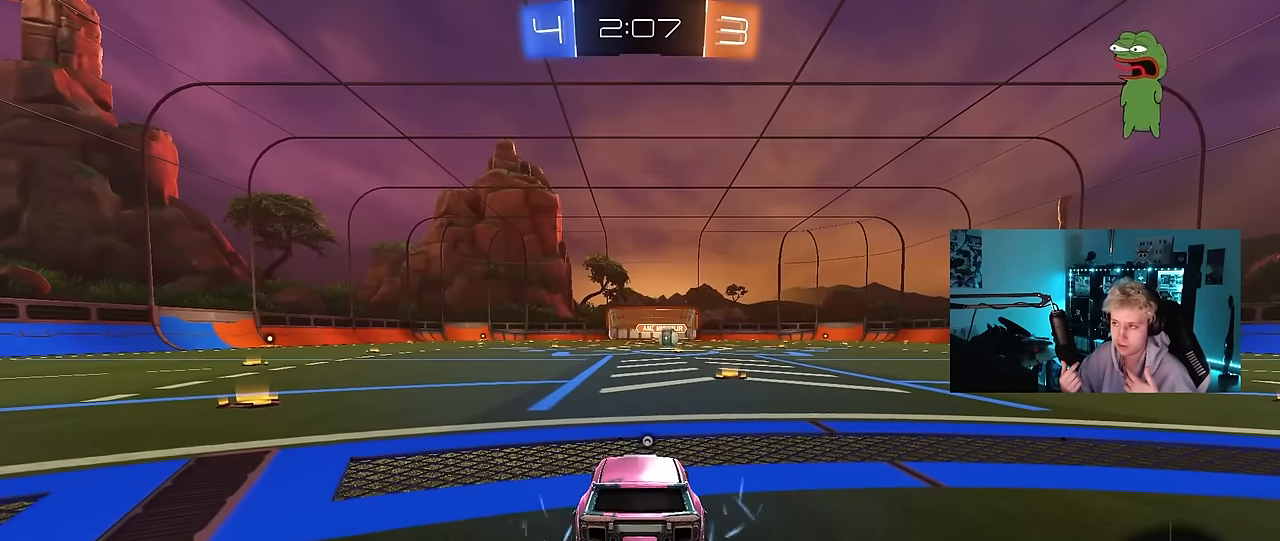
{"keys": [], "mouse": [], "mouse_move": "still", "events": []}
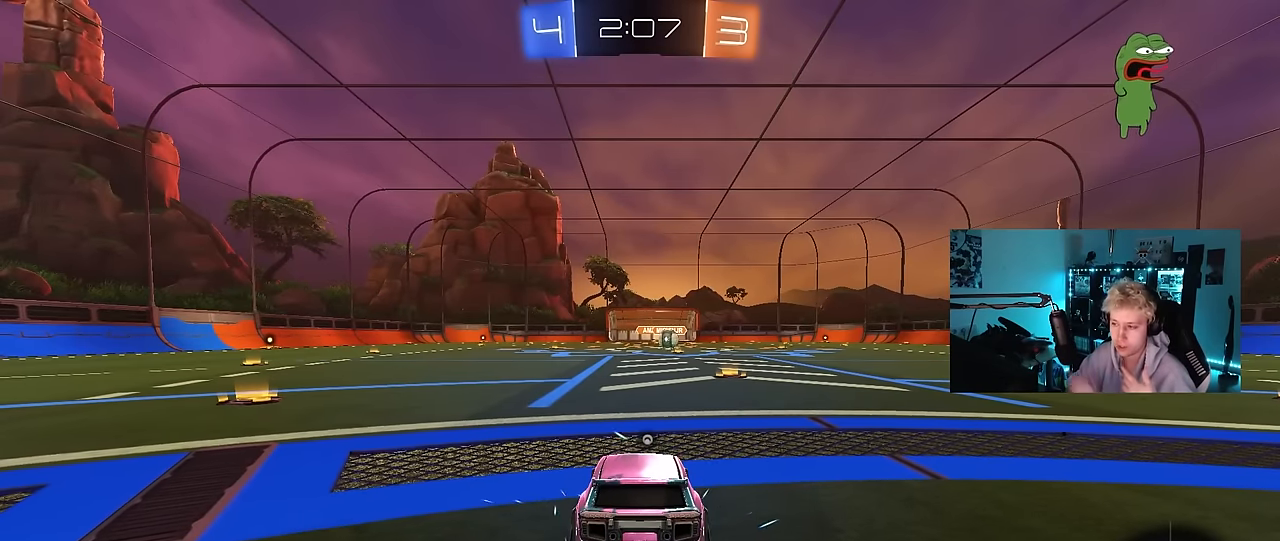
{"keys": [], "mouse": [], "mouse_move": "still", "events": []}
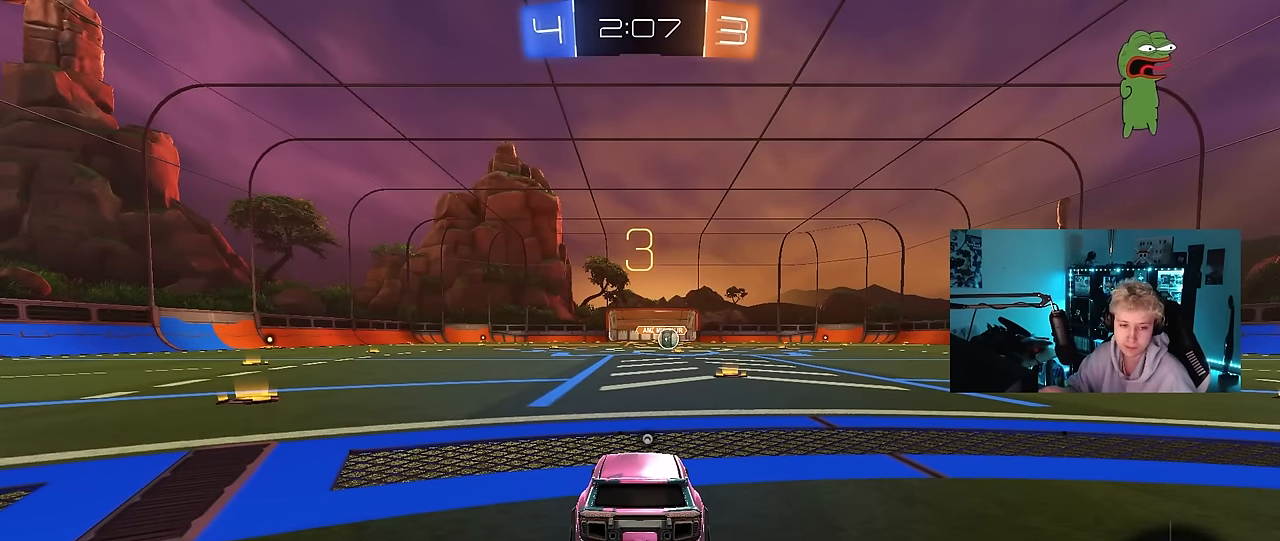
{"keys": [], "mouse": [], "mouse_move": "still", "events": []}
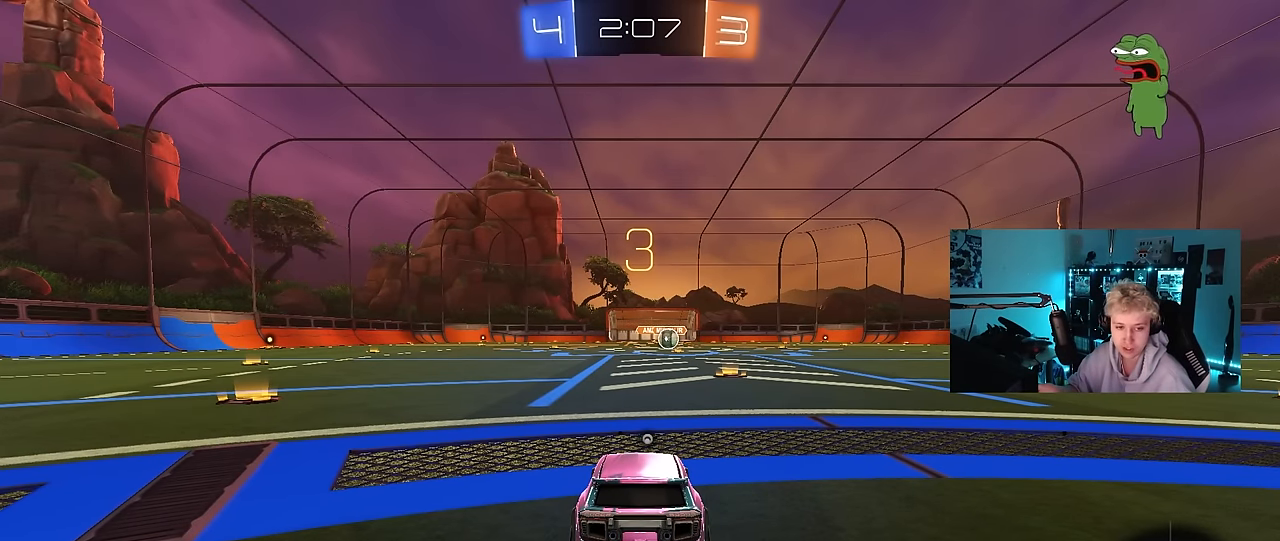
{"keys": [], "mouse": [], "mouse_move": "up", "events": []}
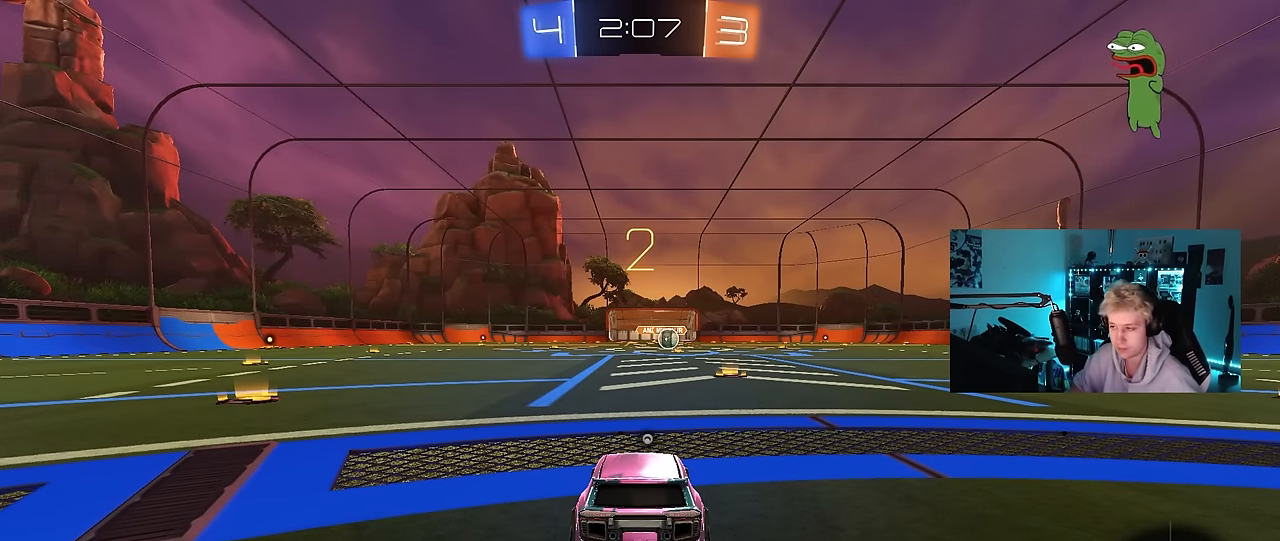
{"keys": ["tab"], "mouse": ["left"], "mouse_move": "down-right", "events": [[33, "mouse_left", "down"], [33, "space", "down"], [133, "space", "up"], [266, "mouse_left", "up"], [316, "tab", "down"], [466, "mouse_left", "down"]]}
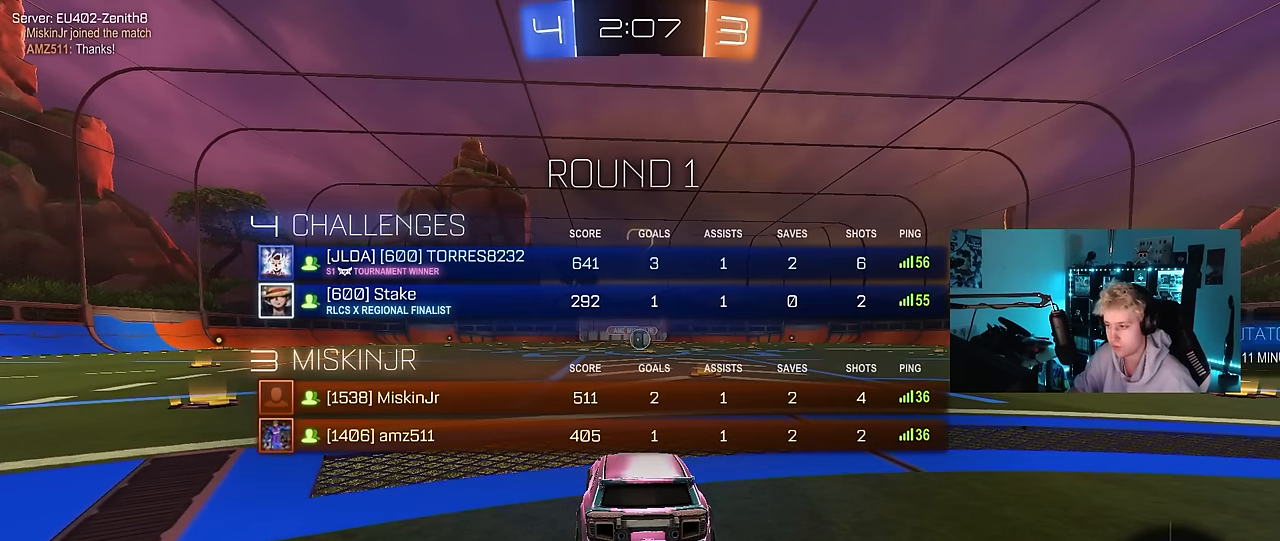
{"keys": ["w"], "mouse": ["left"], "mouse_move": "right", "events": [[200, "w", "down"], [283, "tab", "up"]]}
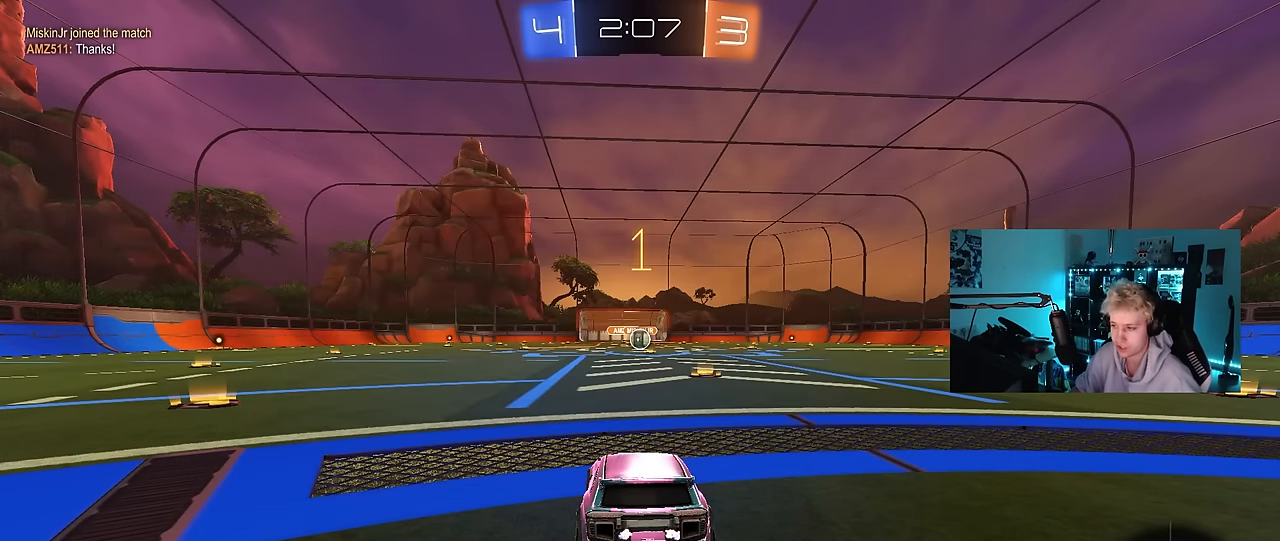
{"keys": ["d", "w"], "mouse": ["left"], "mouse_move": "right", "events": [[450, "d", "down"]]}
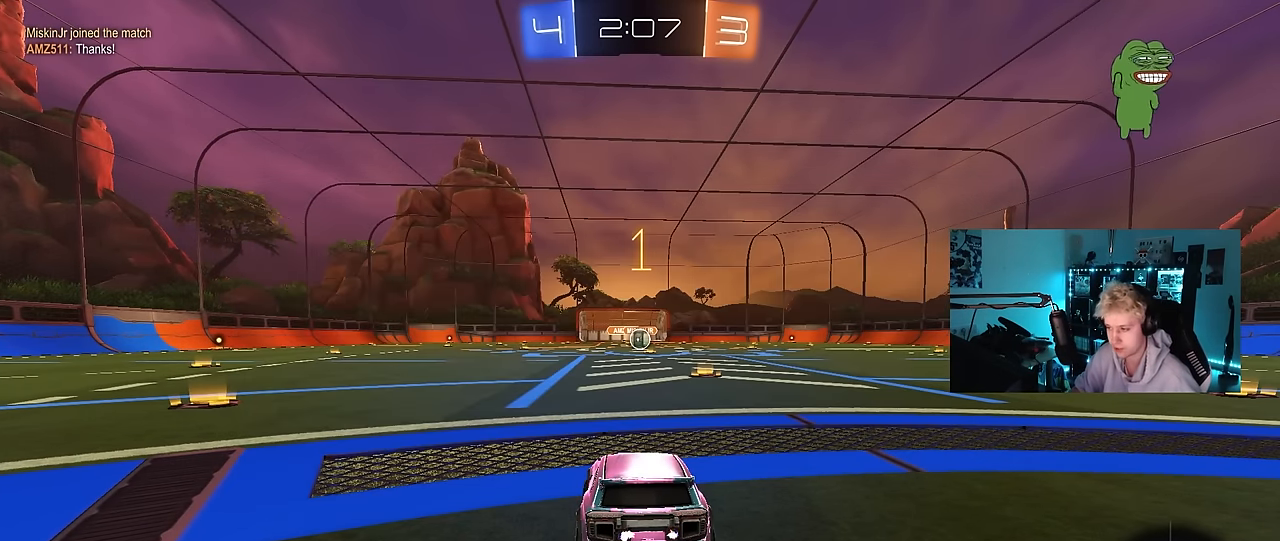
{"keys": ["w"], "mouse": ["left"], "mouse_move": "still", "events": [[83, "d", "up"], [316, "d", "down"], [416, "d", "up"]]}
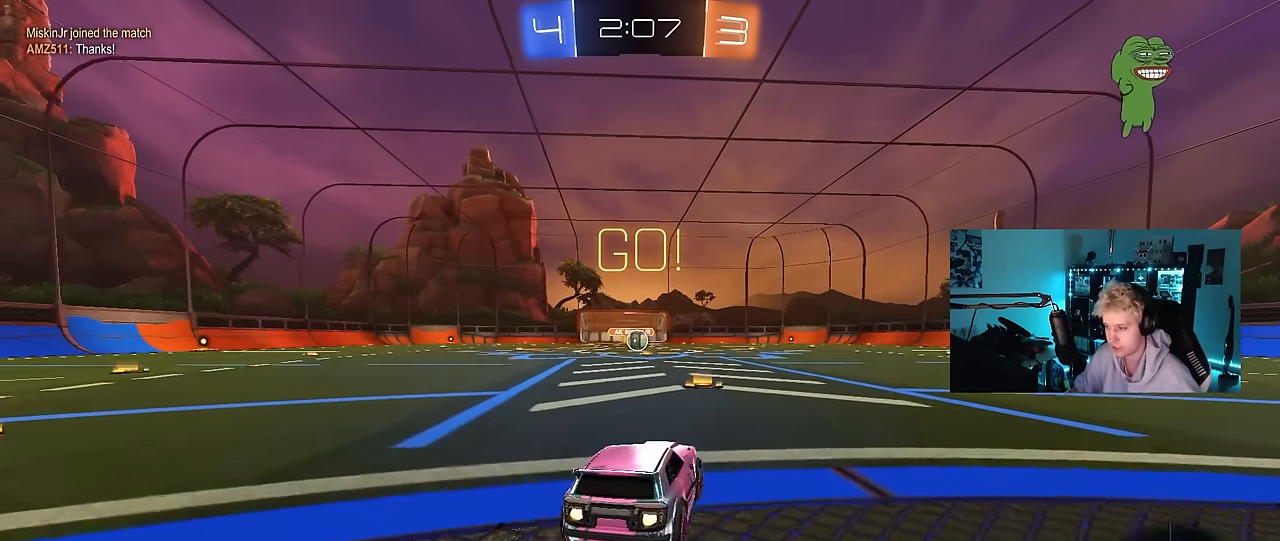
{"keys": ["d", "w"], "mouse": ["left"], "mouse_move": "still", "events": [[333, "d", "down"]]}
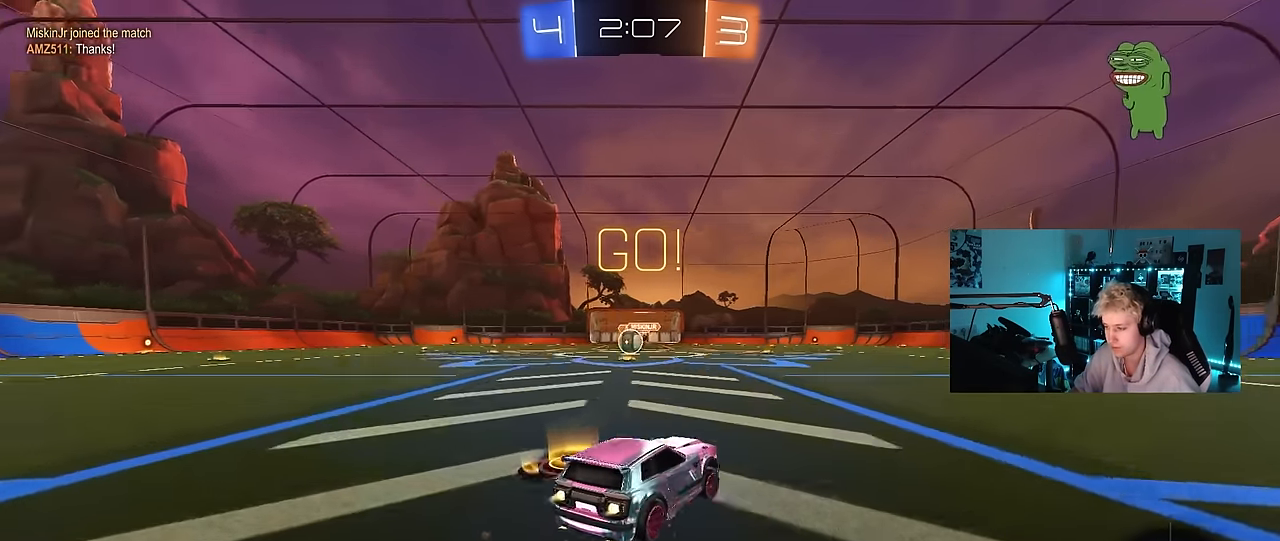
{"keys": ["d", "s", "shift"], "mouse": ["left"], "mouse_move": "up-right", "events": [[16, "d", "up"], [16, "mouse_right", "down"], [116, "d", "down"], [116, "mouse_right", "up"], [116, "shift", "down"], [166, "mouse_right", "down"], [266, "s", "down"], [266, "w", "up"], [400, "mouse_right", "up"]]}
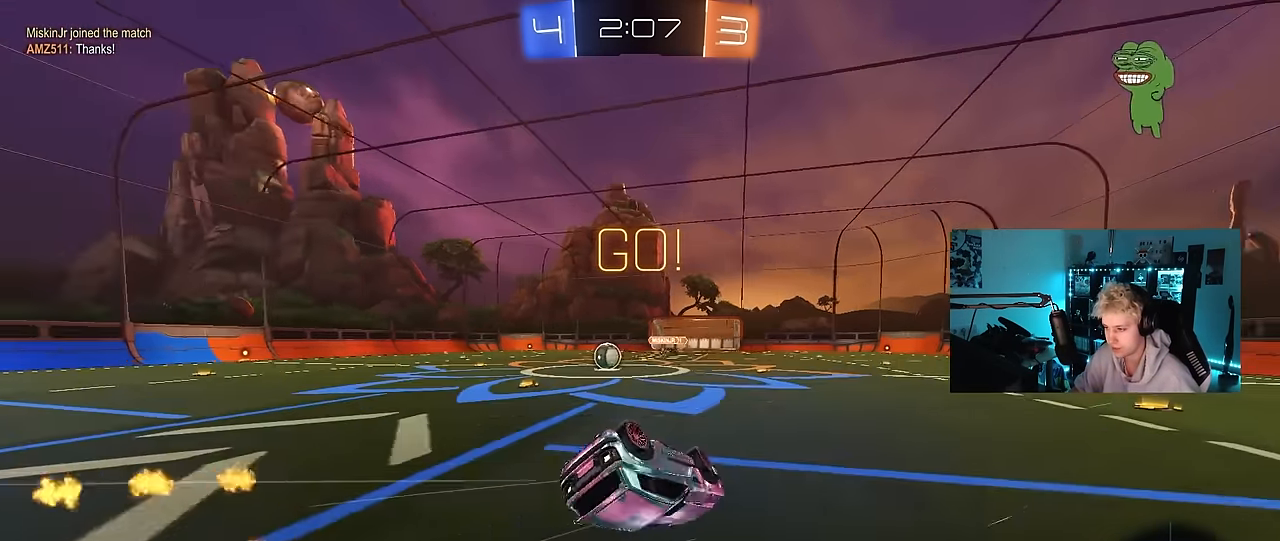
{"keys": ["shift"], "mouse": ["left"], "mouse_move": "still", "events": [[83, "s", "up"], [183, "mouse_left", "up"], [233, "space", "down"], [283, "s", "down"], [466, "d", "up"], [466, "mouse_left", "down"], [466, "s", "up"], [466, "space", "up"]]}
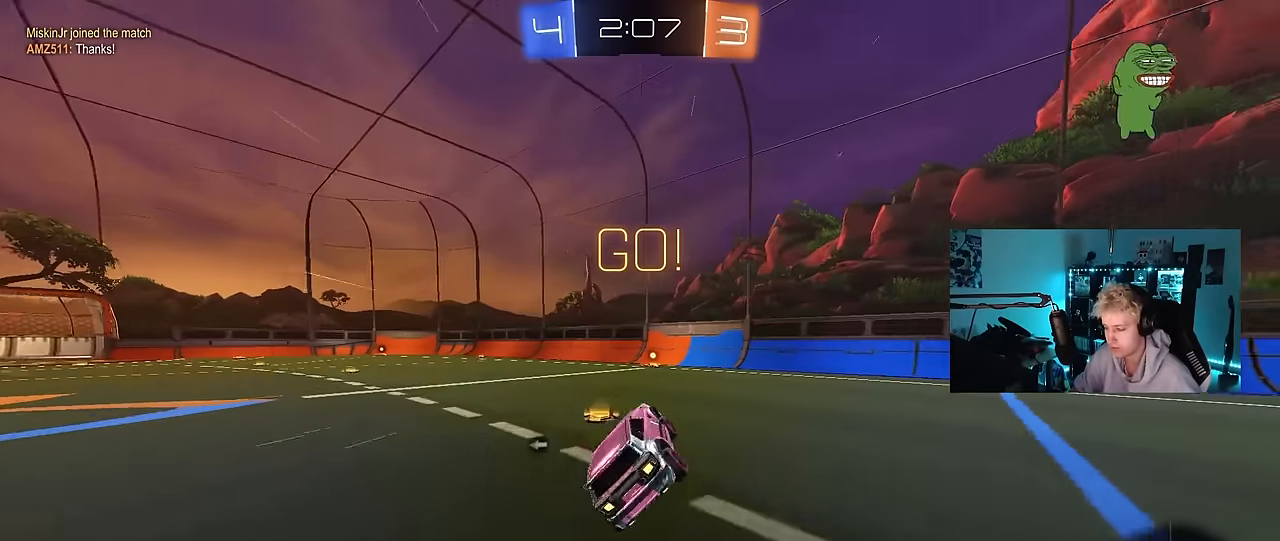
{"keys": ["d", "space", "w"], "mouse": ["left"], "mouse_move": "still", "events": [[16, "shift", "up"], [200, "a", "down"], [200, "w", "down"], [333, "a", "up"], [383, "space", "down"], [483, "d", "down"]]}
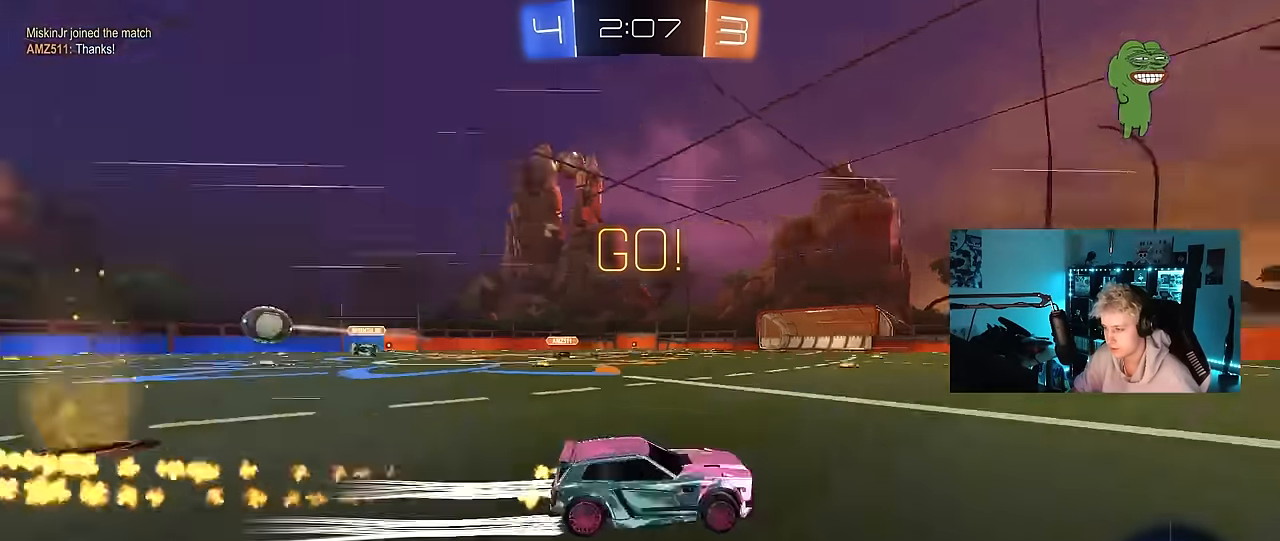
{"keys": ["d", "w"], "mouse": ["left"], "mouse_move": "still", "events": [[66, "space", "up"], [116, "mouse_left", "up"], [116, "shift", "down"], [216, "mouse_left", "down"], [250, "shift", "up"]]}
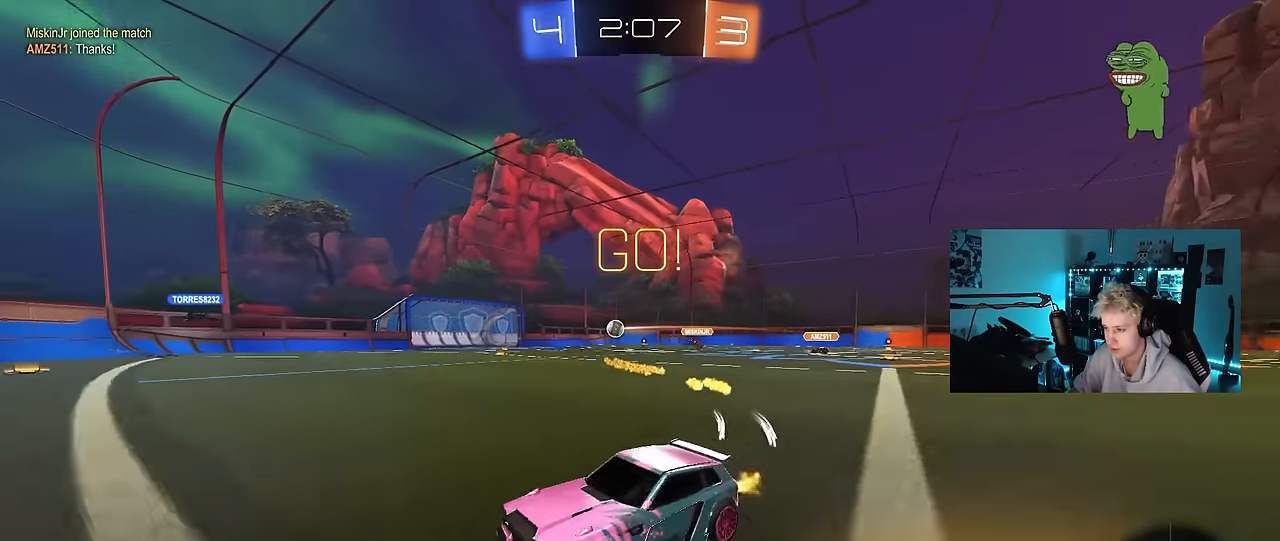
{"keys": ["d", "w"], "mouse": [], "mouse_move": "still", "events": [[233, "mouse_left", "up"], [233, "shift", "down"], [366, "shift", "up"]]}
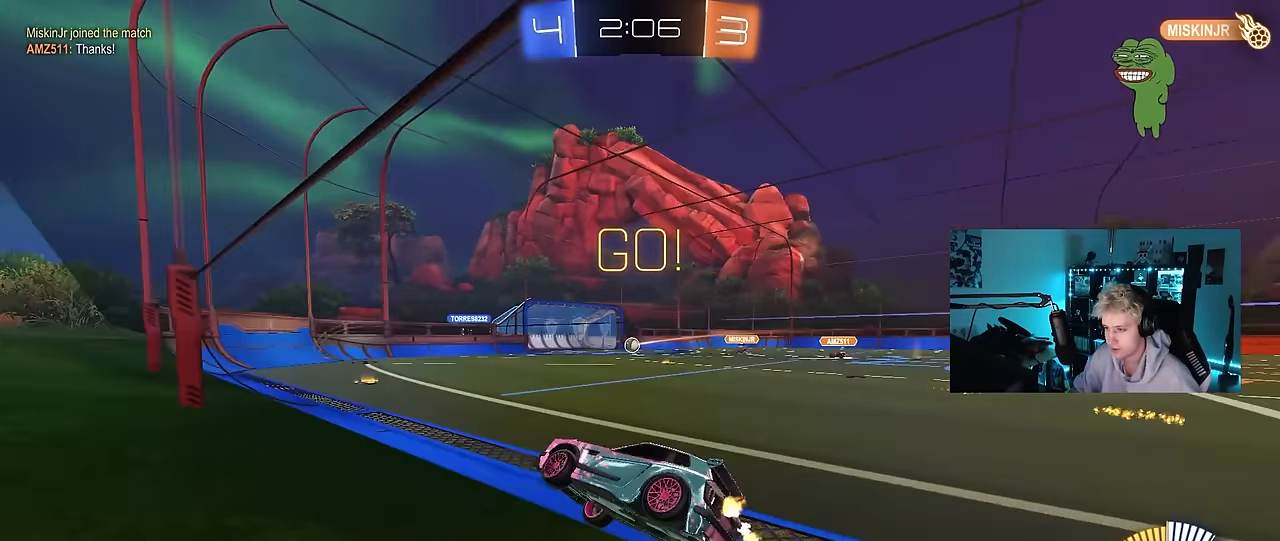
{"keys": ["d", "s", "shift"], "mouse": ["left", "right"], "mouse_move": "still", "events": [[100, "mouse_left", "down"], [100, "mouse_right", "down"], [200, "mouse_right", "up"], [200, "shift", "down"], [250, "mouse_right", "down"], [333, "s", "down"], [333, "w", "up"]]}
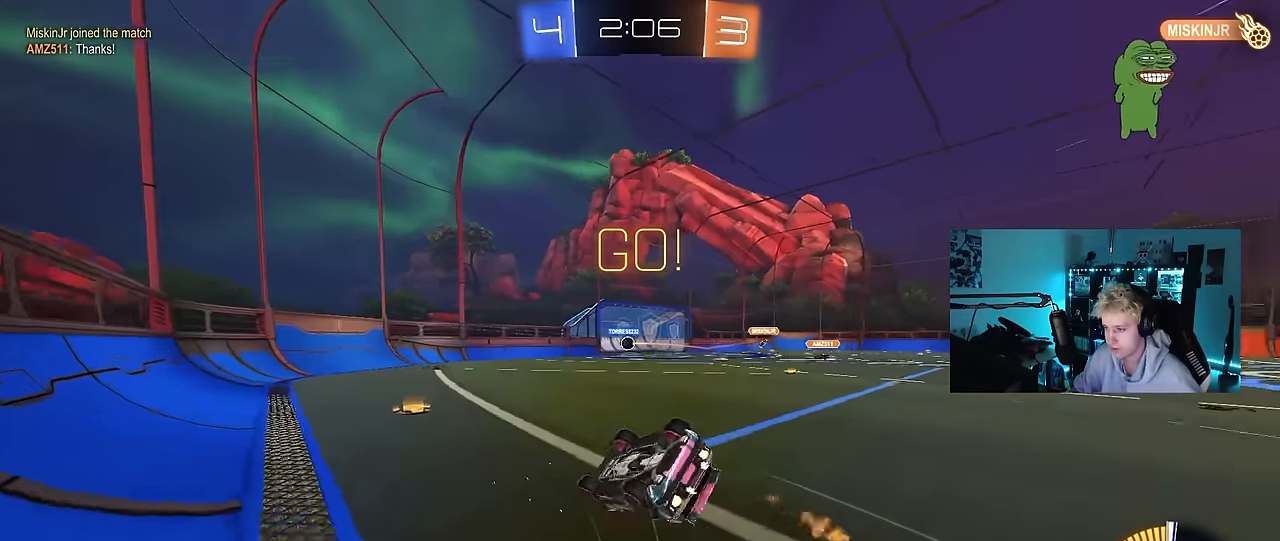
{"keys": ["d", "s", "shift"], "mouse": [], "mouse_move": "still", "events": [[66, "mouse_right", "up"], [116, "s", "up"], [166, "s", "down"], [250, "mouse_left", "up"]]}
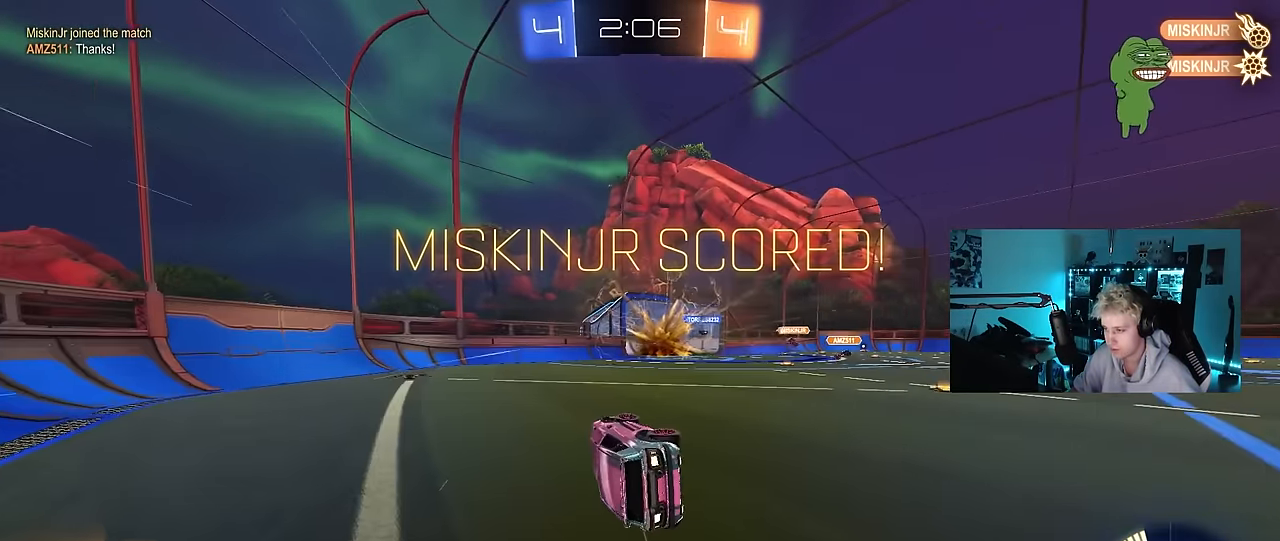
{"keys": ["d"], "mouse": [], "mouse_move": "still", "events": [[416, "shift", "up"], [500, "s", "up"]]}
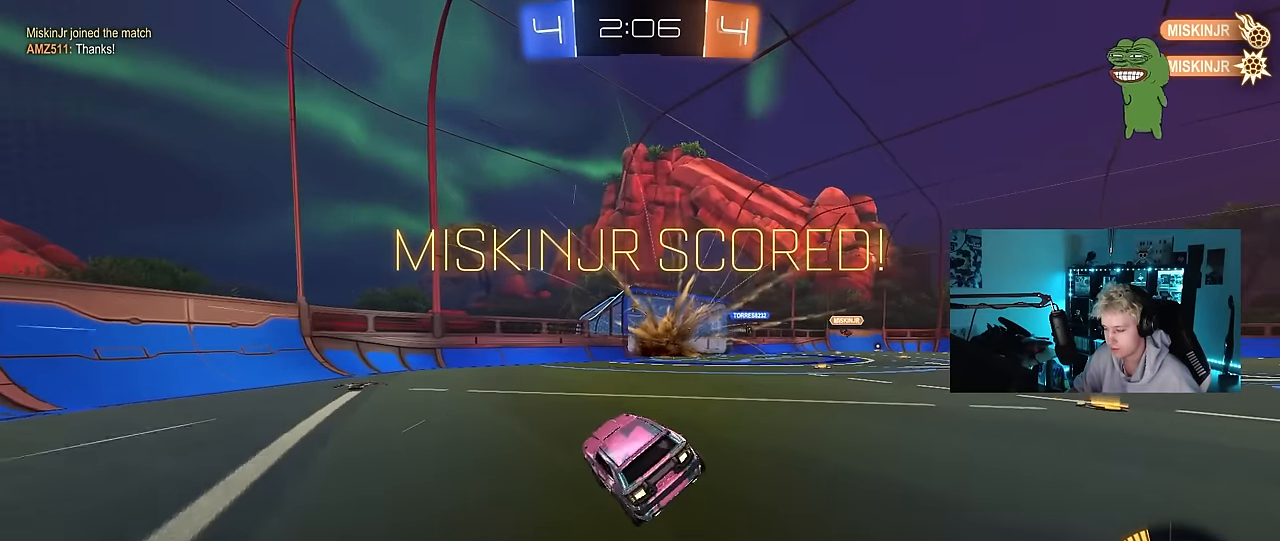
{"keys": ["d", "q", "w"], "mouse": ["right"], "mouse_move": "still", "events": [[150, "d", "up"], [283, "d", "down"], [333, "w", "down"], [433, "mouse_right", "down"], [433, "q", "down"]]}
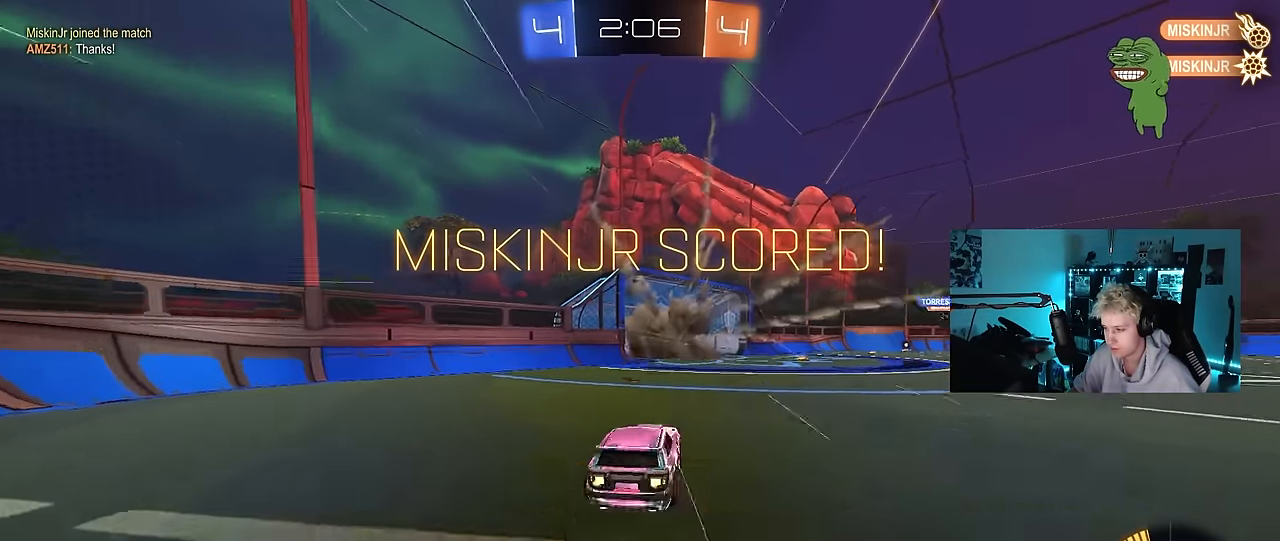
{"keys": ["d", "q", "s"], "mouse": [], "mouse_move": "still", "events": [[16, "w", "up"], [66, "d", "up"], [66, "q", "up"], [116, "mouse_right", "up"], [166, "mouse_right", "down"], [216, "q", "down"], [266, "d", "down"], [300, "s", "down"], [350, "mouse_right", "up"]]}
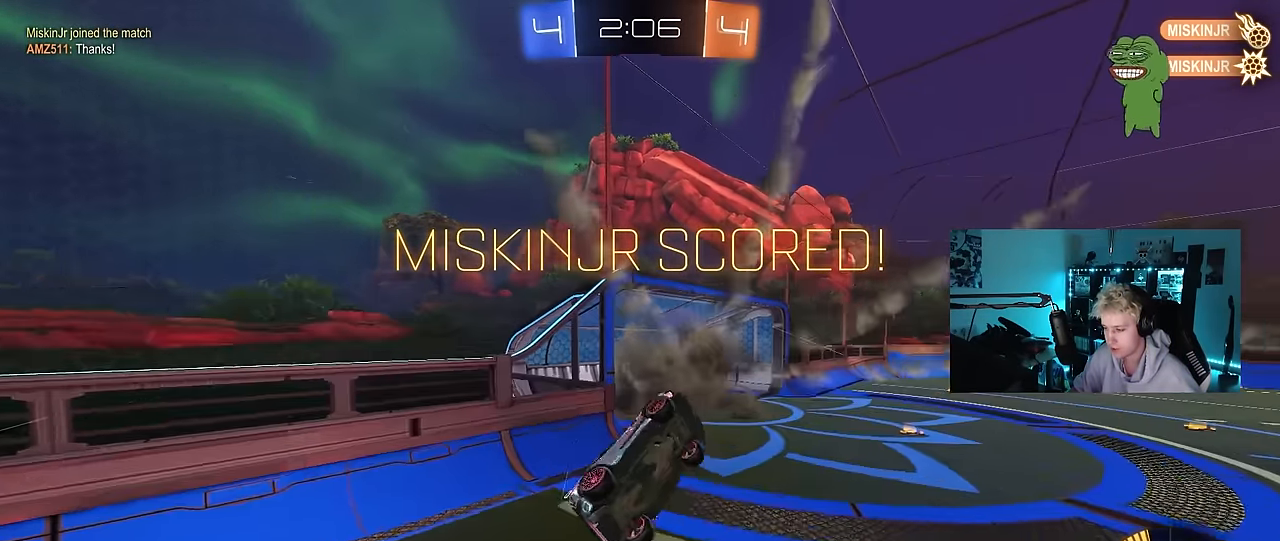
{"keys": ["w"], "mouse": ["left"], "mouse_move": "still", "events": [[133, "d", "up"], [183, "a", "down"], [233, "s", "up"], [266, "a", "up"], [366, "mouse_left", "down"], [366, "q", "up"], [416, "w", "down"]]}
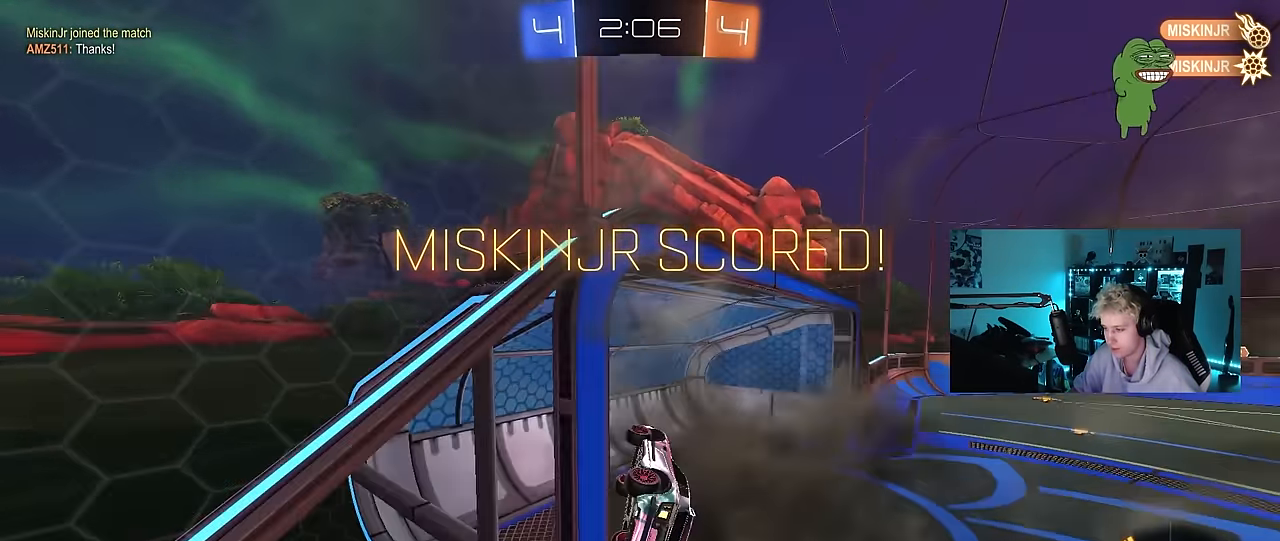
{"keys": ["a", "s"], "mouse": [], "mouse_move": "still", "events": [[16, "mouse_left", "up"], [50, "a", "down"], [100, "shift", "down"], [150, "w", "up"], [333, "s", "down"], [383, "shift", "up"]]}
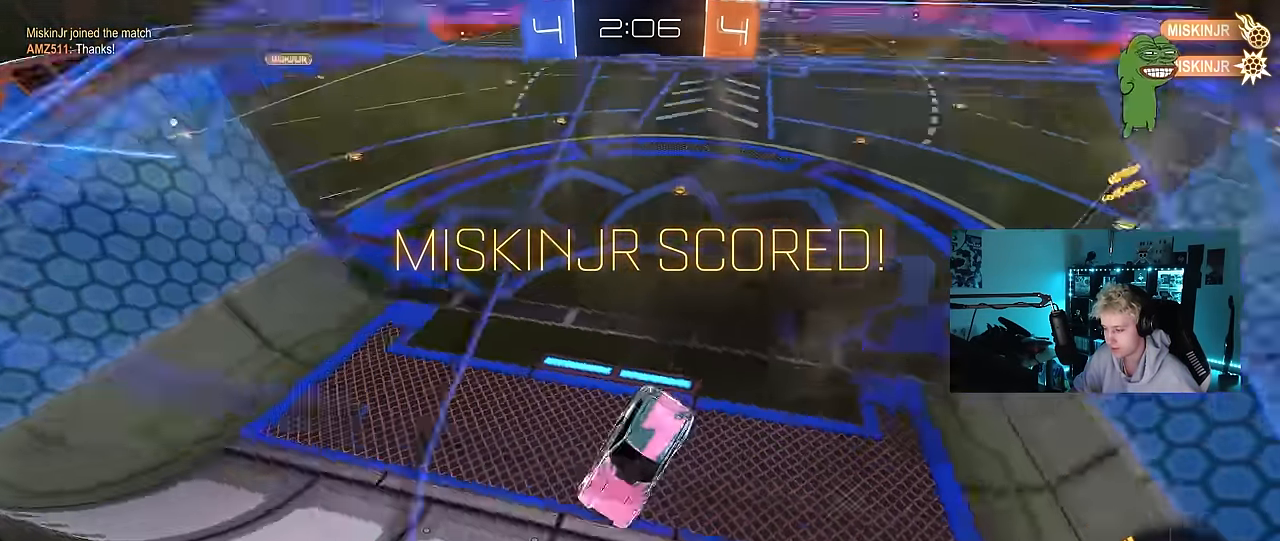
{"keys": ["a", "s", "shift"], "mouse": [], "mouse_move": "still", "events": [[216, "s", "up"], [350, "shift", "down"], [500, "s", "down"]]}
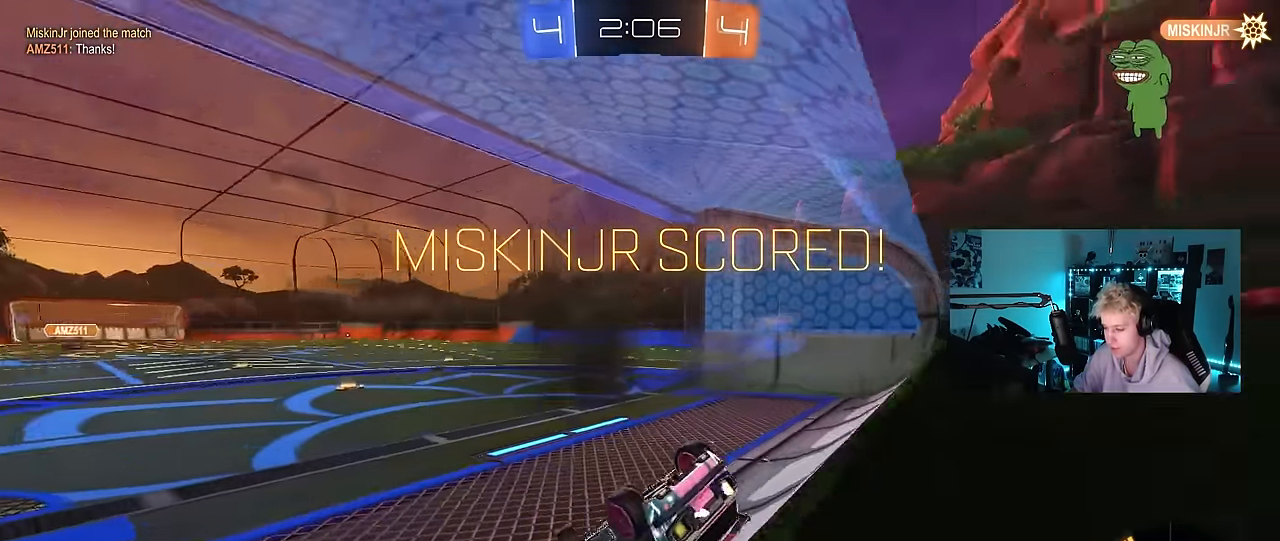
{"keys": ["a"], "mouse": [], "mouse_move": "still", "events": [[417, "s", "up"], [467, "shift", "up"]]}
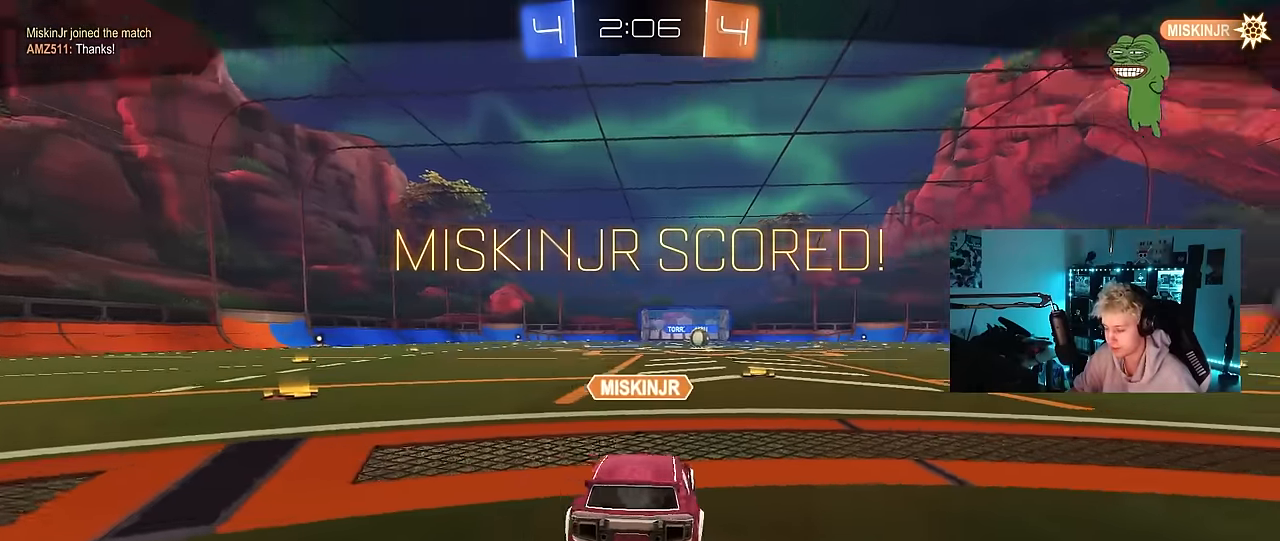
{"keys": ["tab"], "mouse": ["right"], "mouse_move": "still", "events": [[17, "a", "up"], [200, "mouse_right", "down"], [334, "tab", "down"], [384, "mouse_right", "up"], [484, "mouse_right", "down"]]}
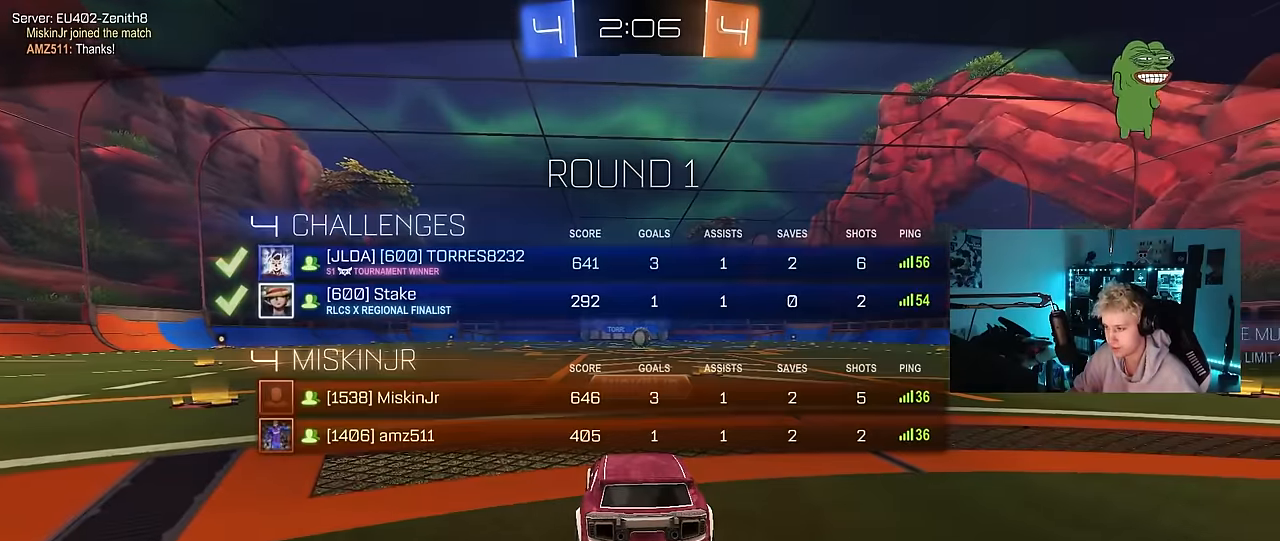
{"keys": [], "mouse": [], "mouse_move": "still", "events": [[167, "mouse_right", "up"], [350, "tab", "up"]]}